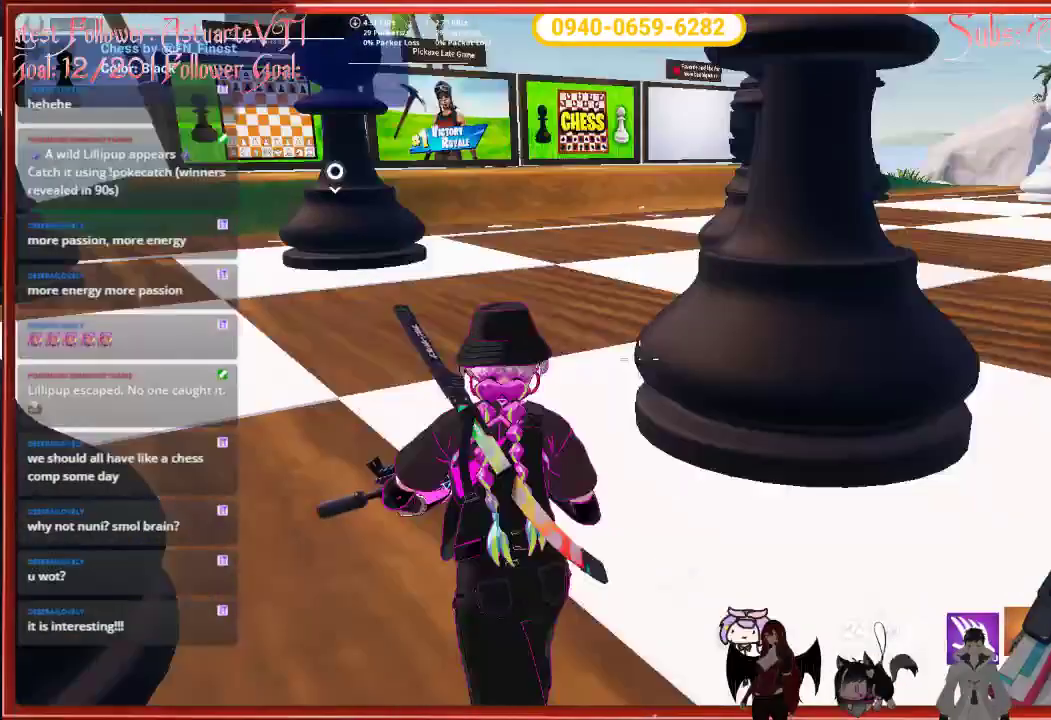
Gameplay with a controller (Xbox layout); each line is a JSON object with the inputs held at the frame after it. "events" lists button and stick changes between this image and that frame as [ms after this image, input, new state], when the widget could be followed in between.
{"buttons": [], "left_stick": "left", "right_stick": "right", "events": [[467, "left_stick", "left"]]}
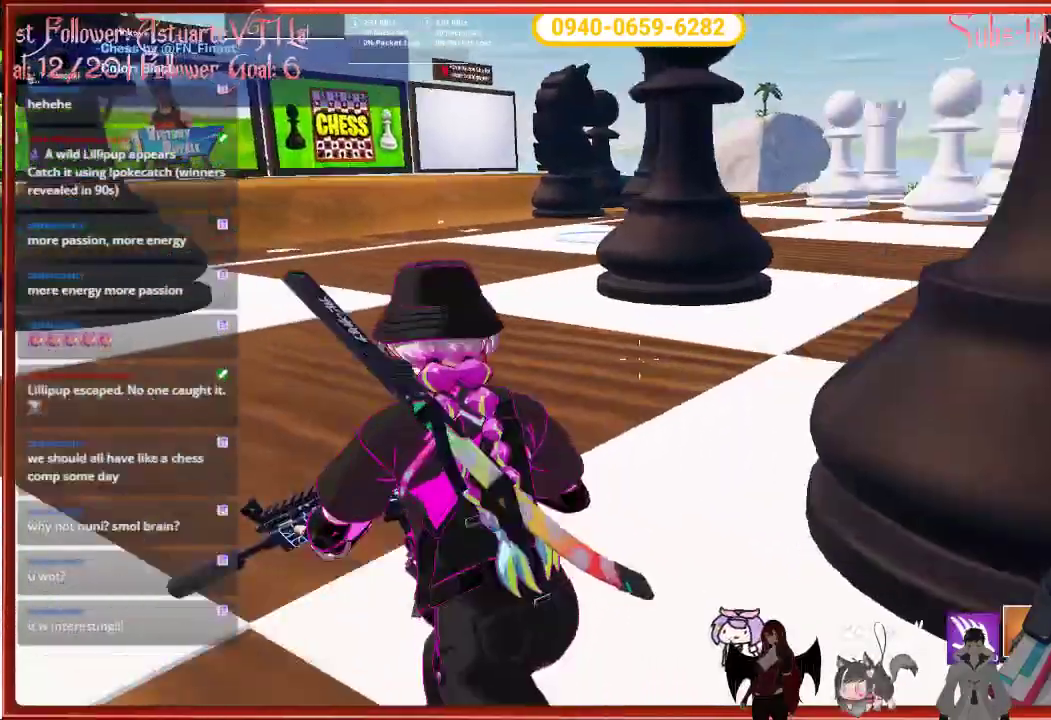
{"buttons": [], "left_stick": "left", "right_stick": "right", "events": []}
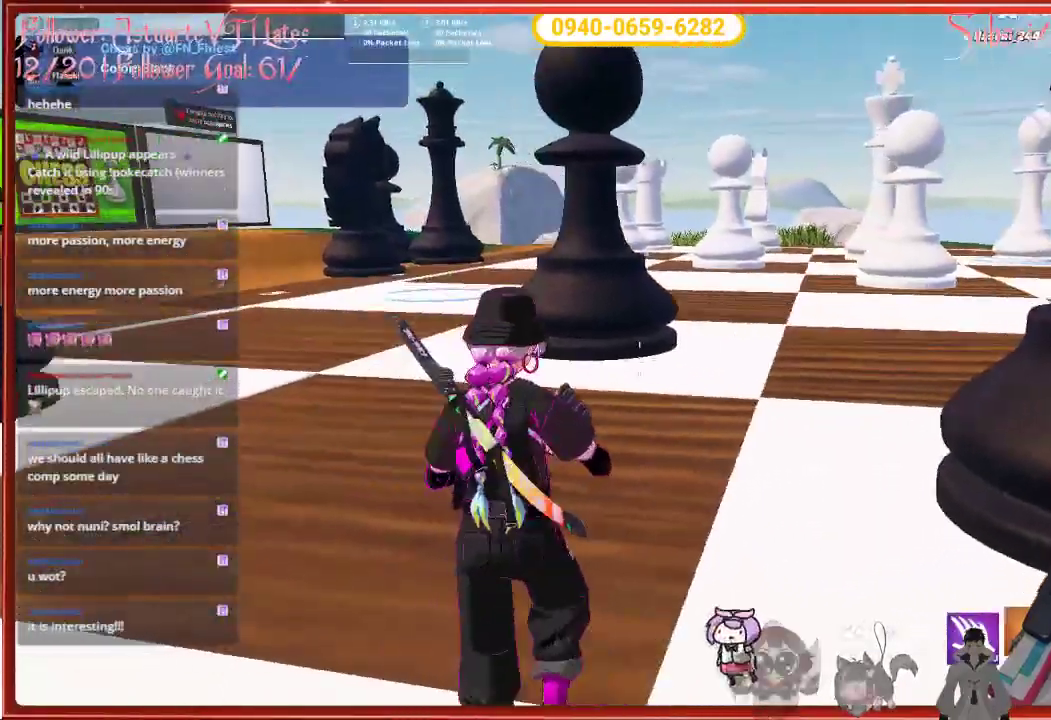
{"buttons": [], "left_stick": "center", "right_stick": "center", "events": [[267, "left_stick", "center"], [267, "right_stick", "center"]]}
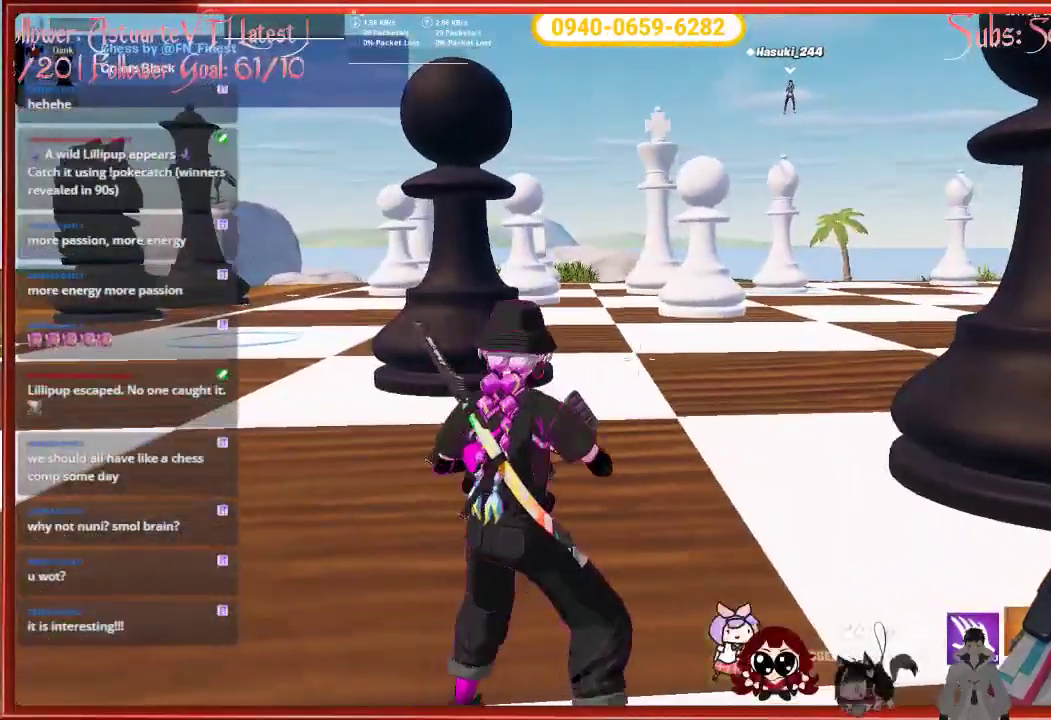
{"buttons": [], "left_stick": "down-right", "right_stick": "up", "events": [[150, "left_stick", "down"], [183, "right_stick", "right"], [200, "left_stick", "down-right"], [350, "right_stick", "center"], [400, "right_stick", "up"]]}
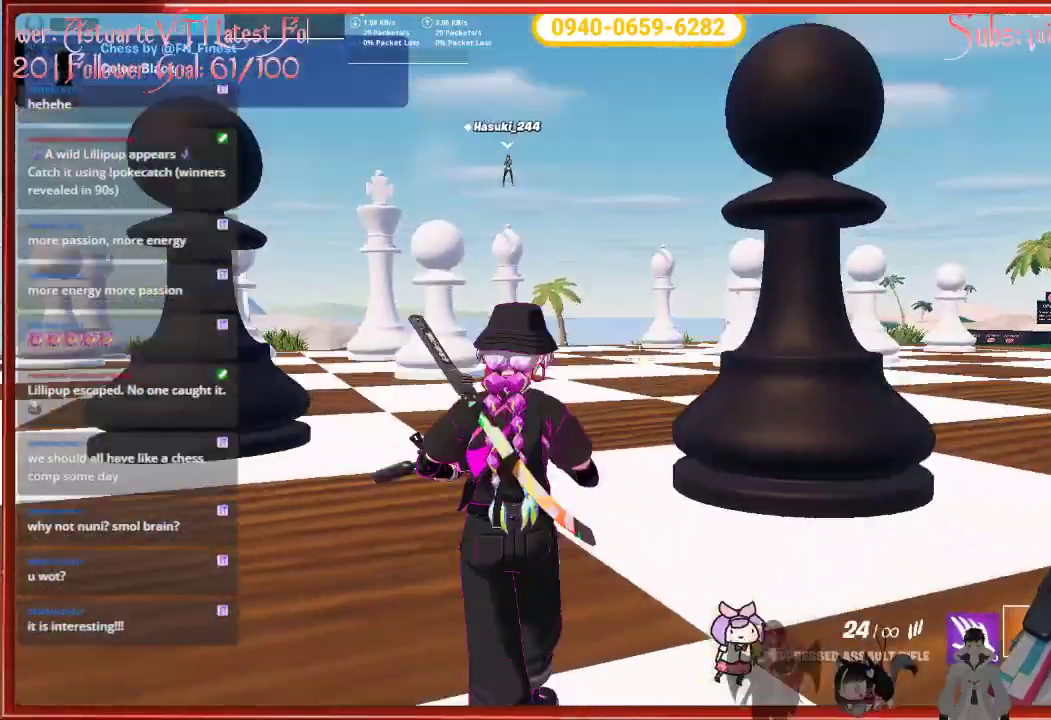
{"buttons": [], "left_stick": "down-right", "right_stick": "down-right", "events": [[67, "right_stick", "center"], [283, "right_stick", "down-right"]]}
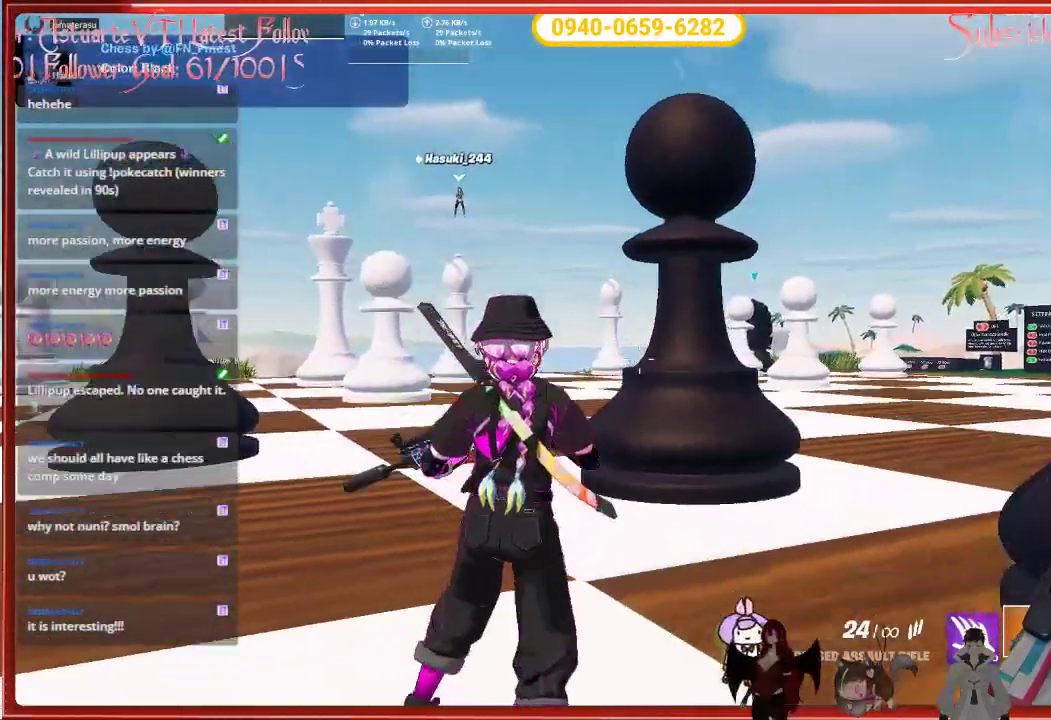
{"buttons": [], "left_stick": "down-right", "right_stick": "down-right", "events": []}
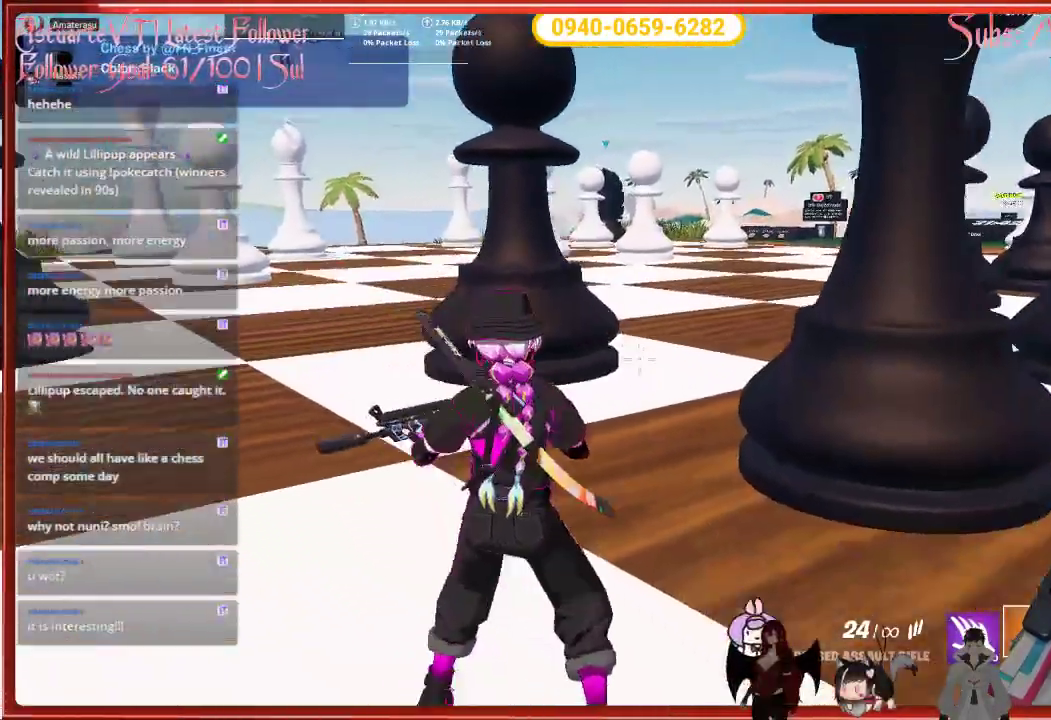
{"buttons": [], "left_stick": "center", "right_stick": "center", "events": [[283, "right_stick", "center"], [383, "left_stick", "center"]]}
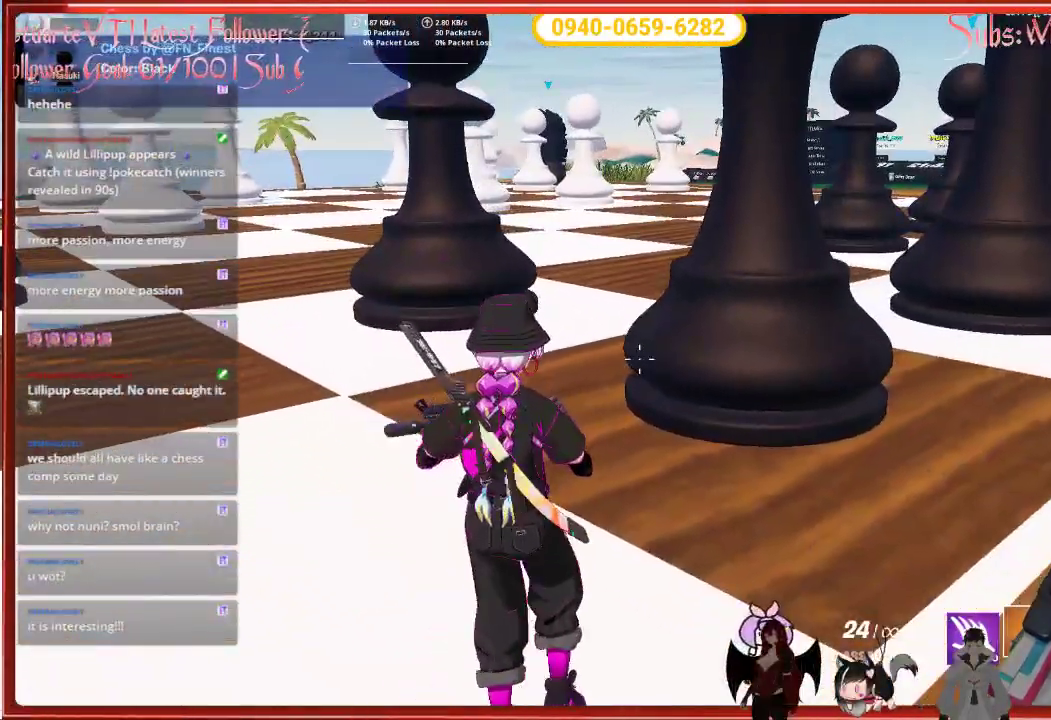
{"buttons": ["R2"], "left_stick": "up", "right_stick": "center", "events": [[167, "left_stick", "up-right"], [383, "R2", "down"], [467, "left_stick", "up"]]}
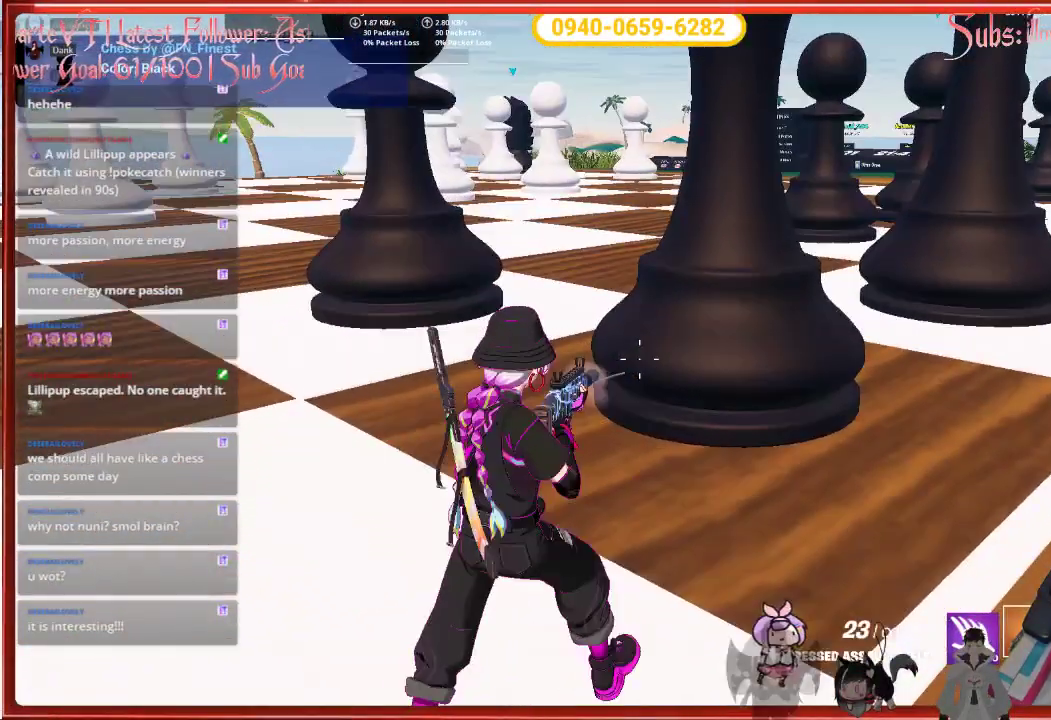
{"buttons": [], "left_stick": "up", "right_stick": "up", "events": [[33, "R2", "up"], [67, "right_stick", "up"]]}
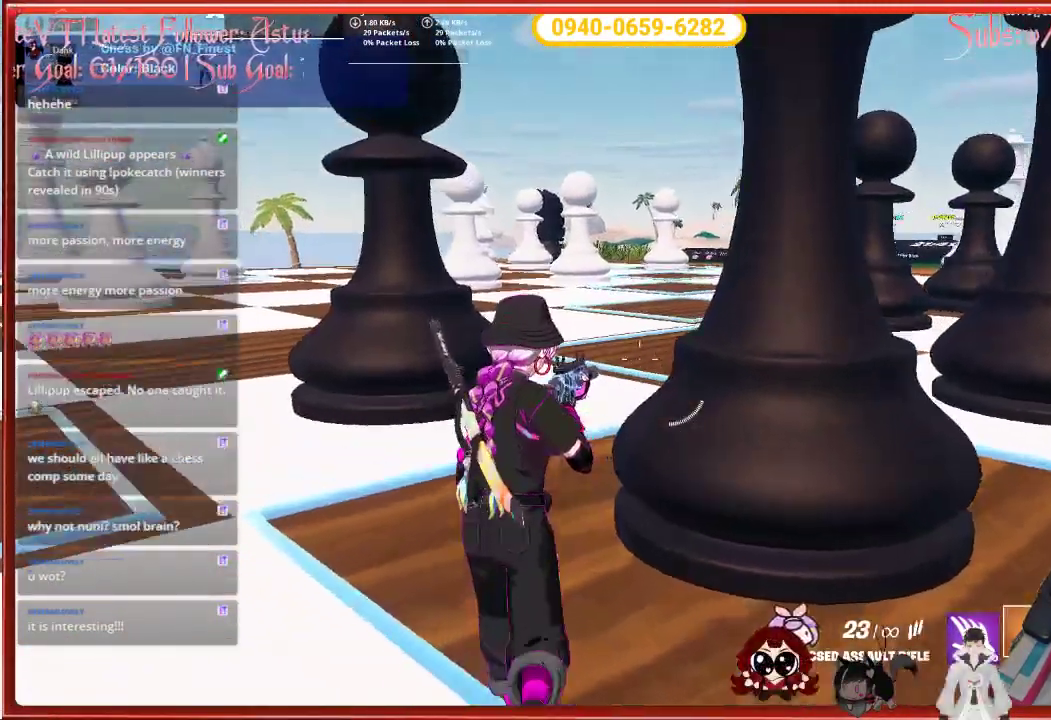
{"buttons": ["L2"], "left_stick": "up", "right_stick": "up", "events": [[483, "L2", "down"]]}
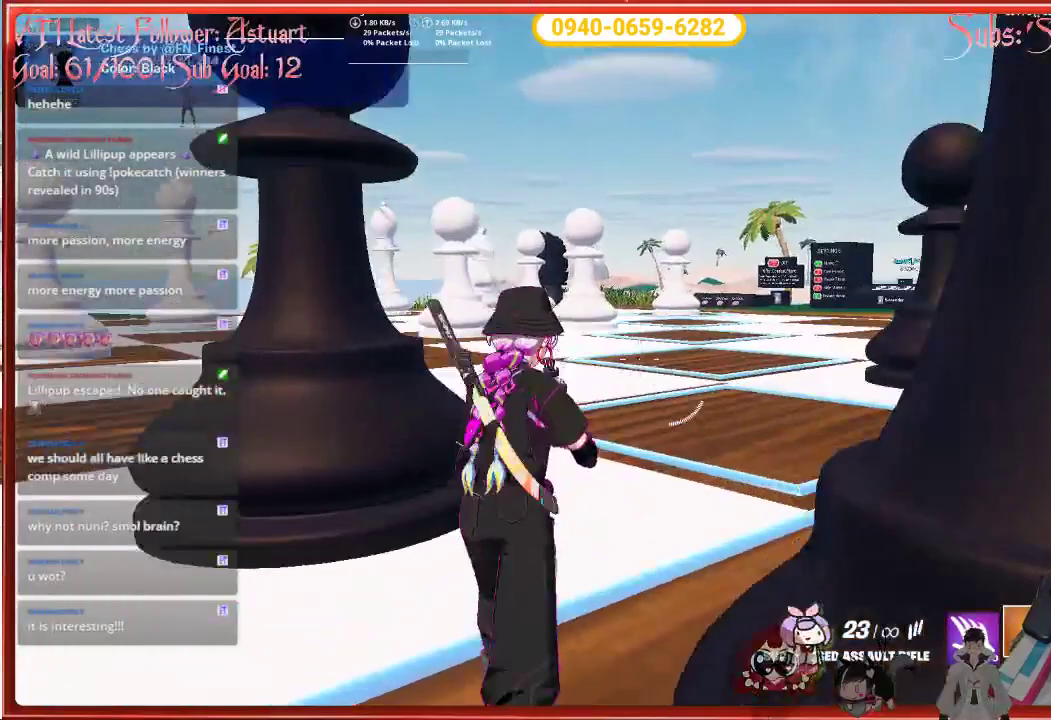
{"buttons": ["L2"], "left_stick": "up", "right_stick": "up-right", "events": [[183, "right_stick", "up-right"]]}
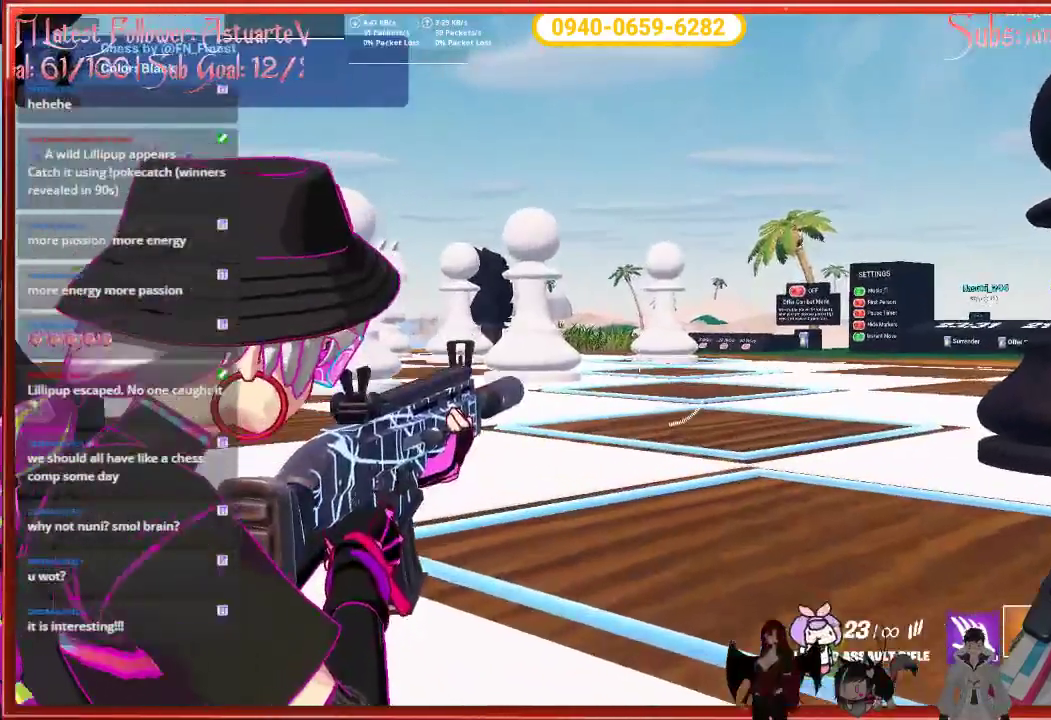
{"buttons": ["L2", "R2"], "left_stick": "up", "right_stick": "center", "events": [[17, "right_stick", "center"], [167, "right_stick", "up-right"], [400, "R2", "down"], [467, "right_stick", "center"]]}
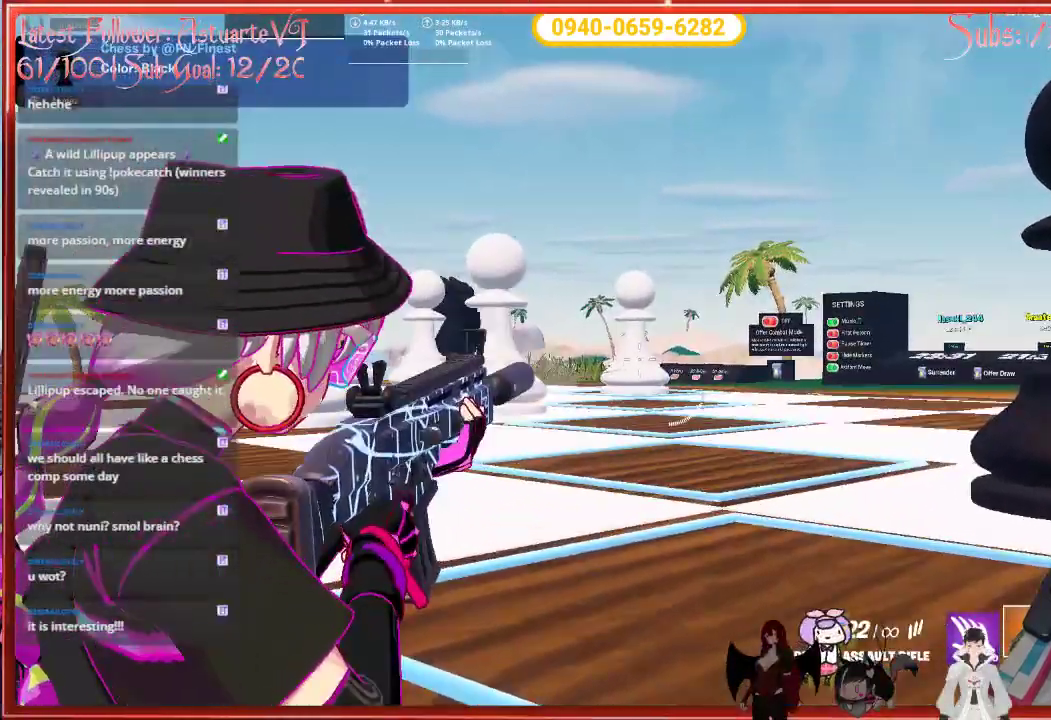
{"buttons": [], "left_stick": "up-left", "right_stick": "center", "events": [[33, "R2", "up"], [183, "L2", "up"], [200, "left_stick", "up-left"]]}
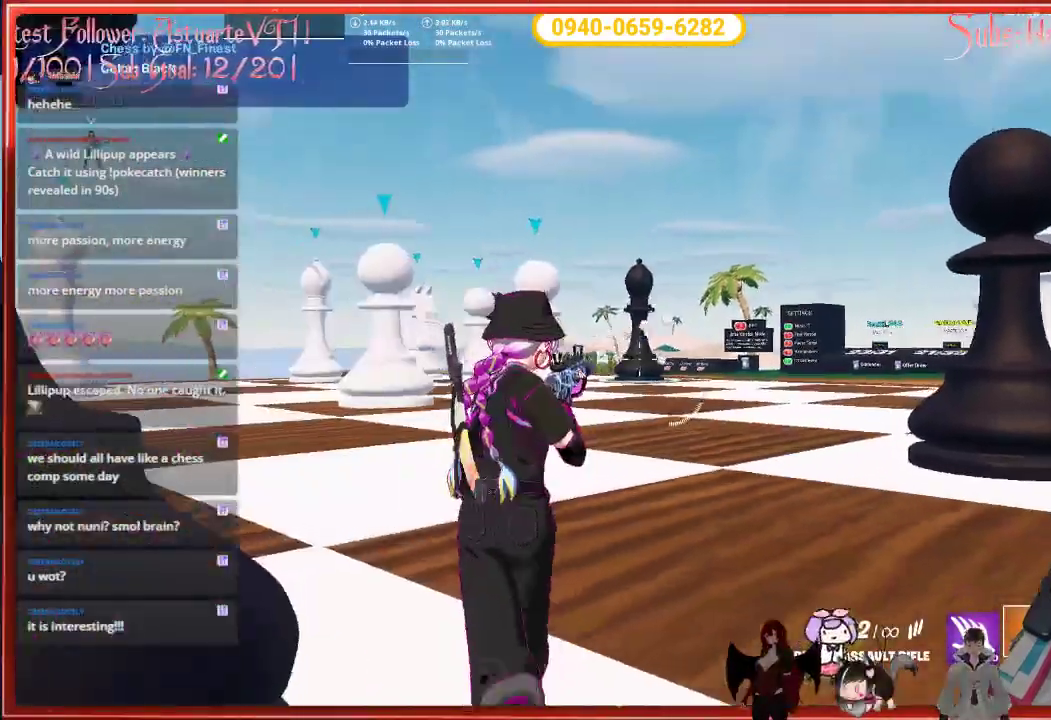
{"buttons": [], "left_stick": "down", "right_stick": "center", "events": [[83, "left_stick", "center"], [133, "left_stick", "down"]]}
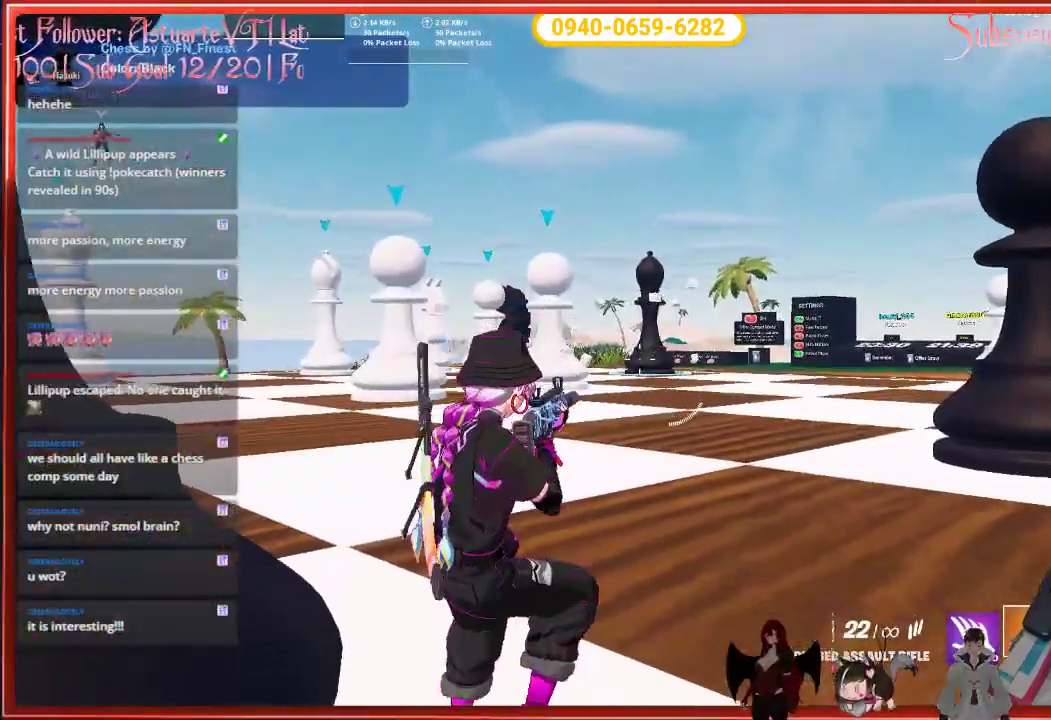
{"buttons": [], "left_stick": "right", "right_stick": "down-left", "events": [[133, "left_stick", "right"], [300, "right_stick", "down-left"]]}
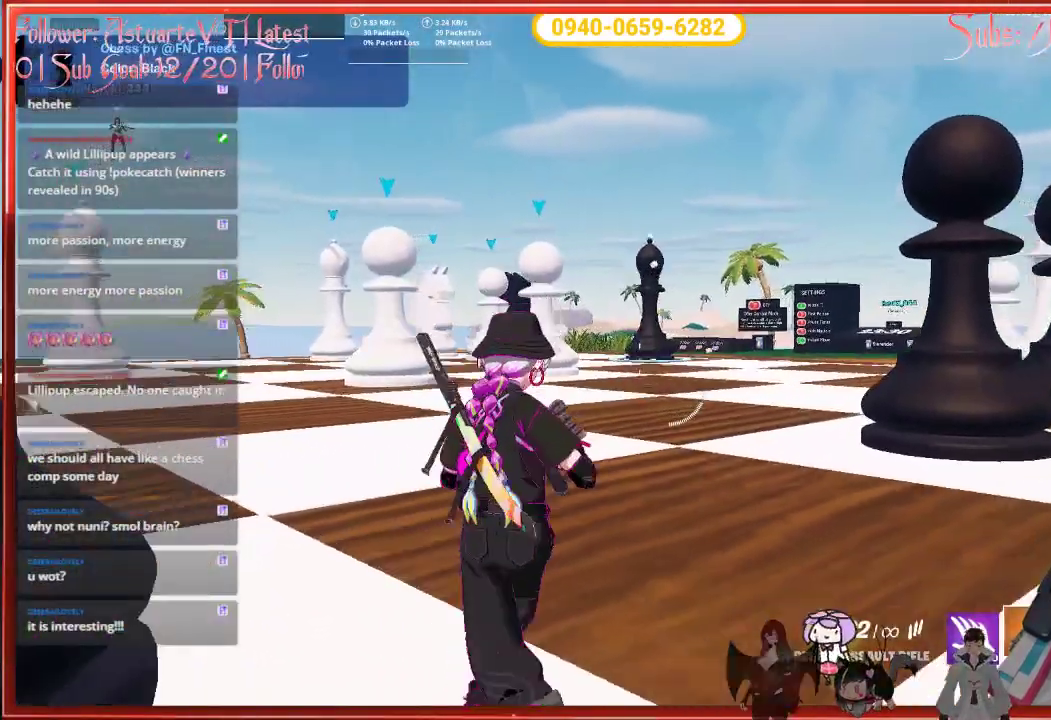
{"buttons": [], "left_stick": "up", "right_stick": "center", "events": [[250, "left_stick", "up-right"], [383, "right_stick", "center"], [500, "left_stick", "up"]]}
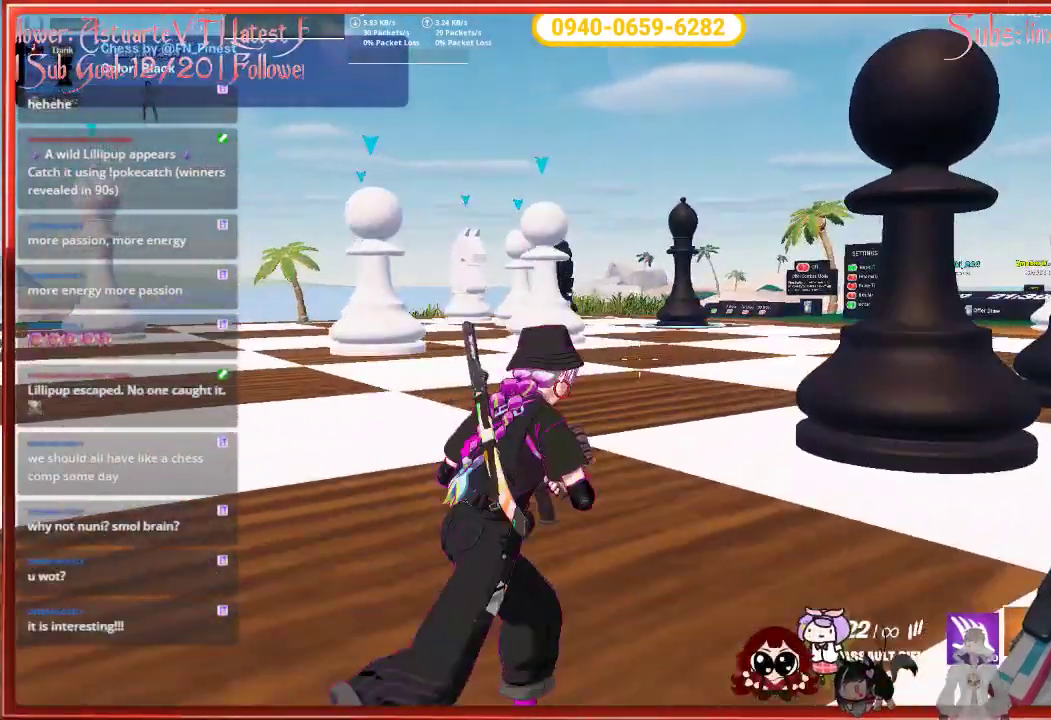
{"buttons": [], "left_stick": "up", "right_stick": "center", "events": [[100, "A", "down"], [317, "A", "up"]]}
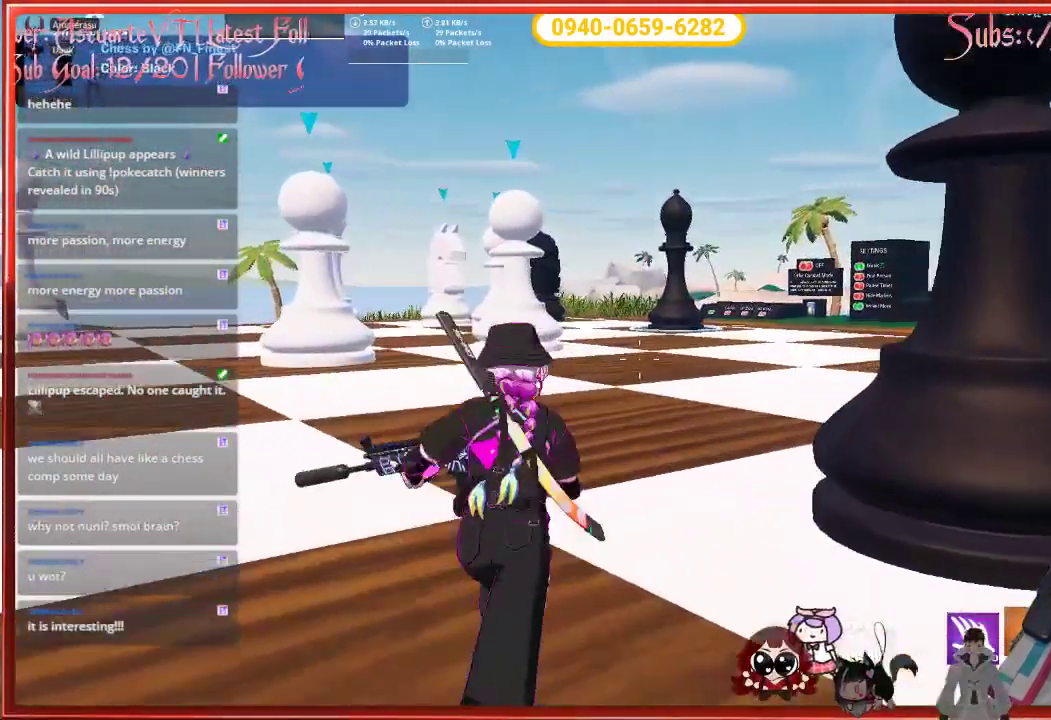
{"buttons": [], "left_stick": "up-right", "right_stick": "down-left", "events": [[233, "left_stick", "up-right"], [233, "right_stick", "down-left"]]}
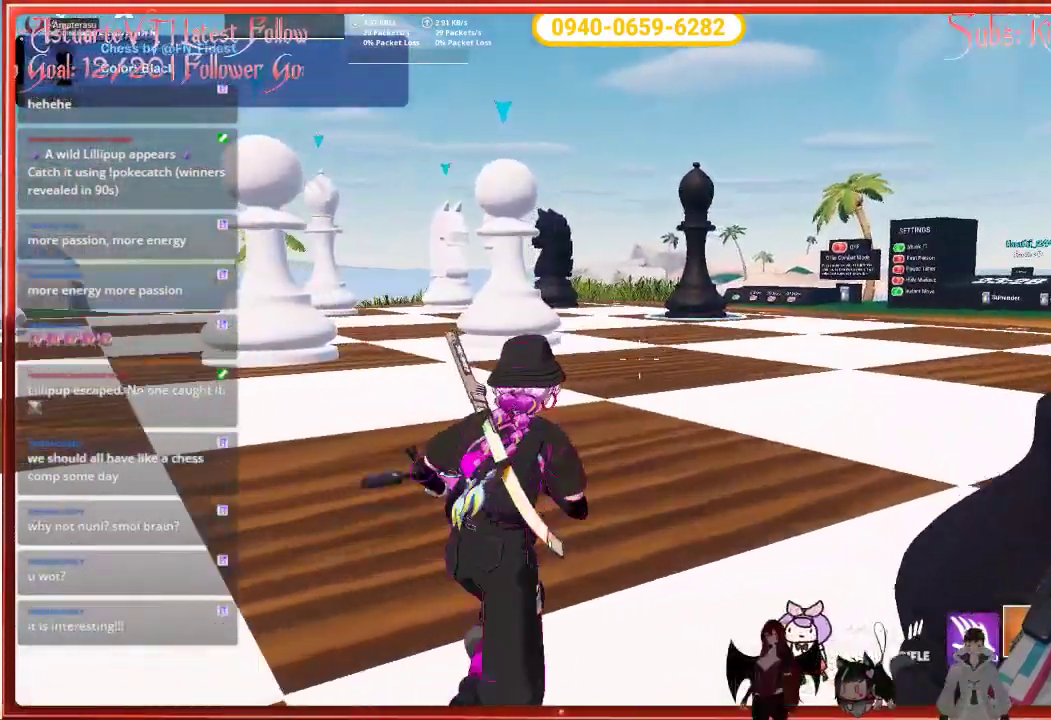
{"buttons": [], "left_stick": "up-right", "right_stick": "down-left", "events": []}
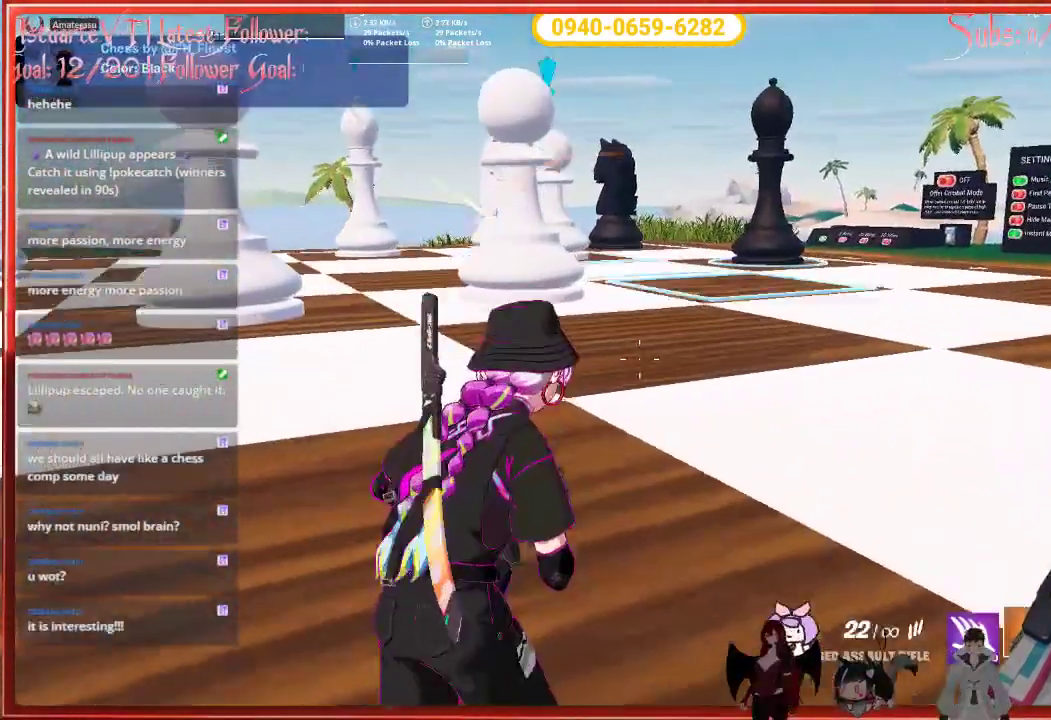
{"buttons": [], "left_stick": "up-right", "right_stick": "center", "events": [[433, "right_stick", "center"]]}
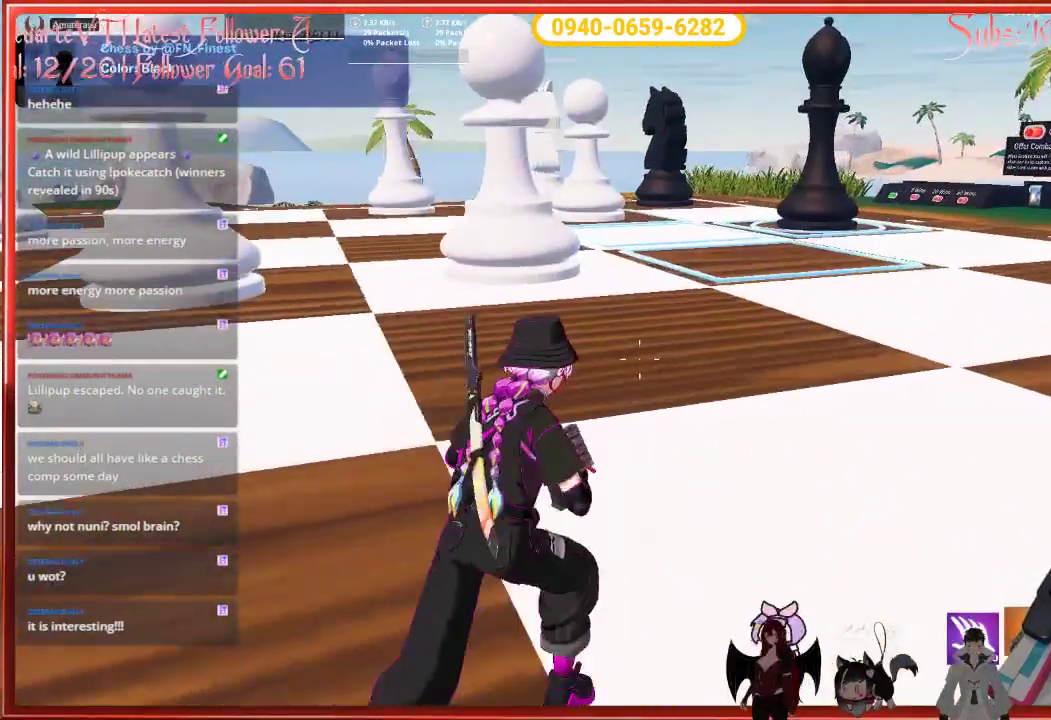
{"buttons": [], "left_stick": "right", "right_stick": "center", "events": [[400, "left_stick", "right"]]}
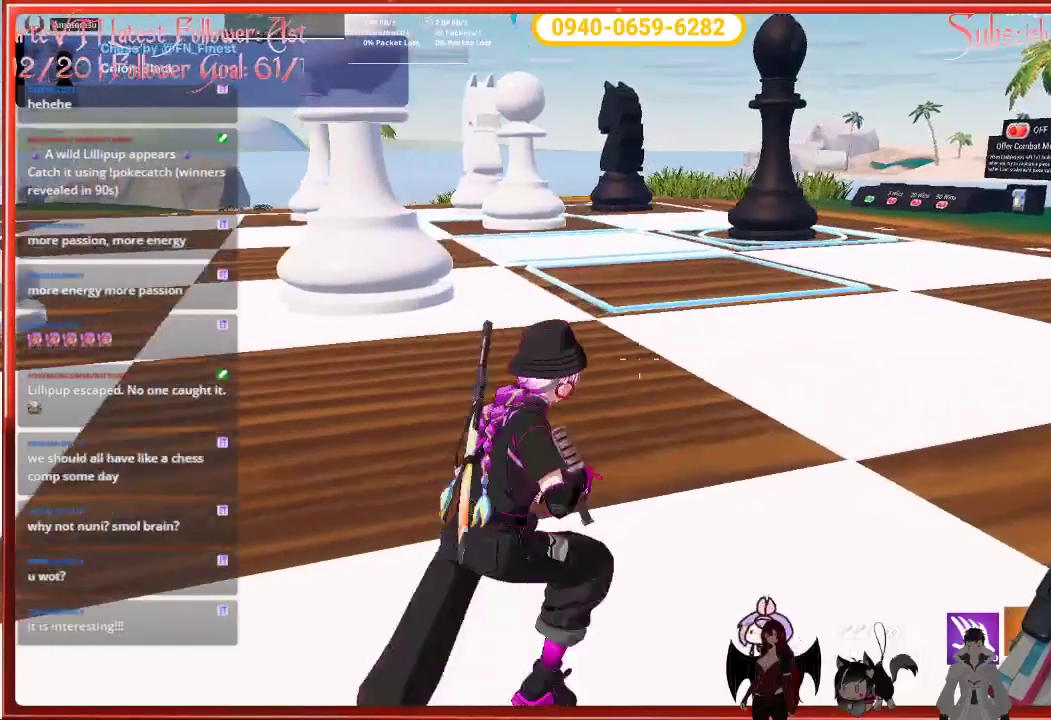
{"buttons": [], "left_stick": "right", "right_stick": "center", "events": []}
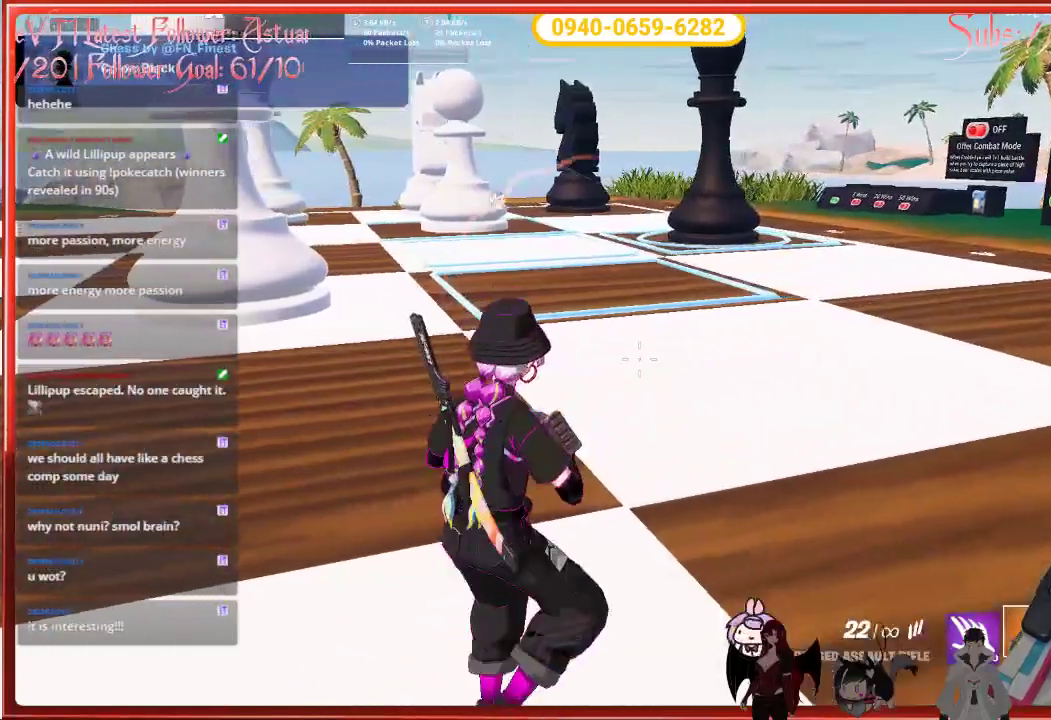
{"buttons": [], "left_stick": "right", "right_stick": "center", "events": [[33, "left_stick", "center"], [383, "left_stick", "right"]]}
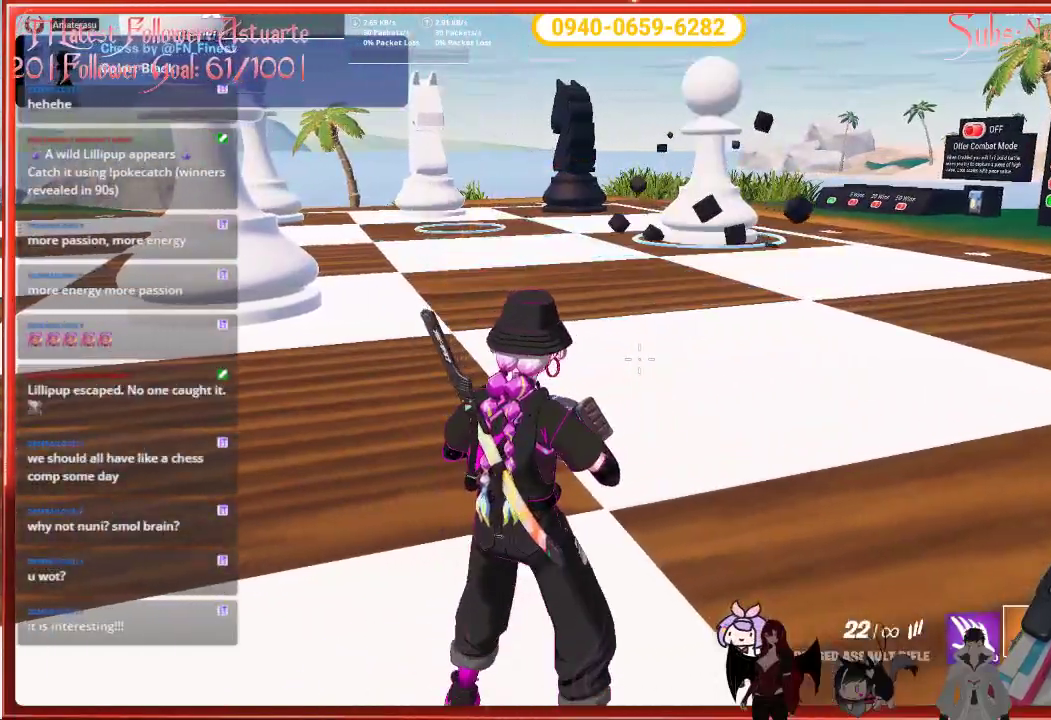
{"buttons": [], "left_stick": "up-left", "right_stick": "center", "events": [[83, "right_stick", "left"], [200, "left_stick", "down"], [283, "left_stick", "left"], [400, "left_stick", "up-left"], [400, "right_stick", "center"]]}
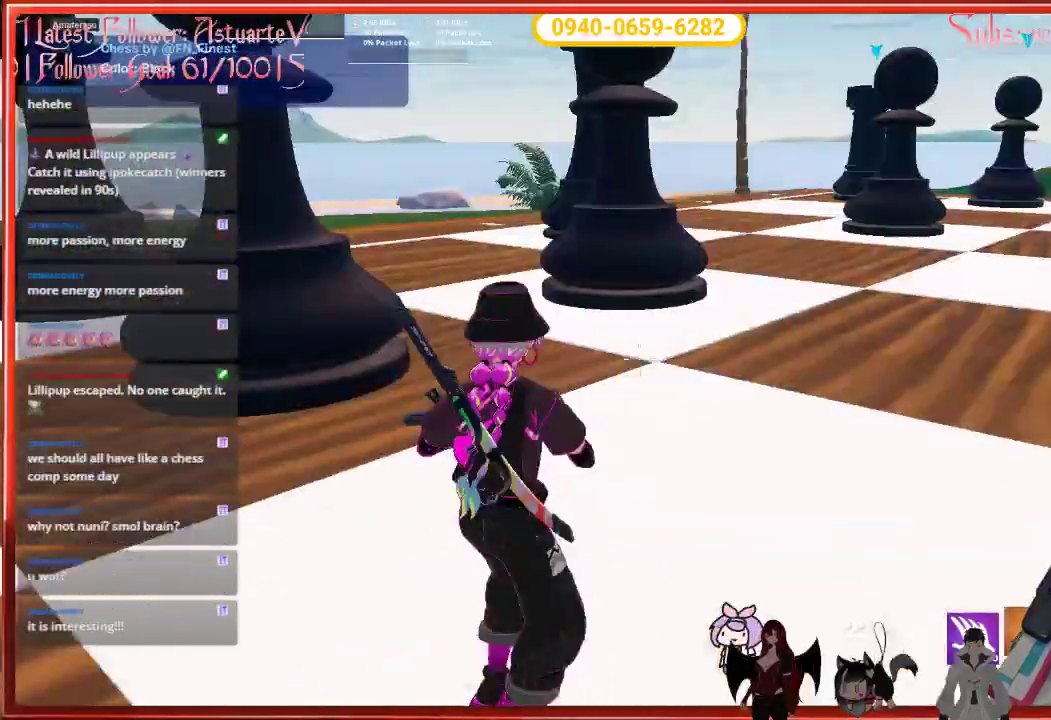
{"buttons": [], "left_stick": "up-right", "right_stick": "up-left", "events": [[200, "left_stick", "up"], [417, "right_stick", "up-left"], [450, "left_stick", "up-right"]]}
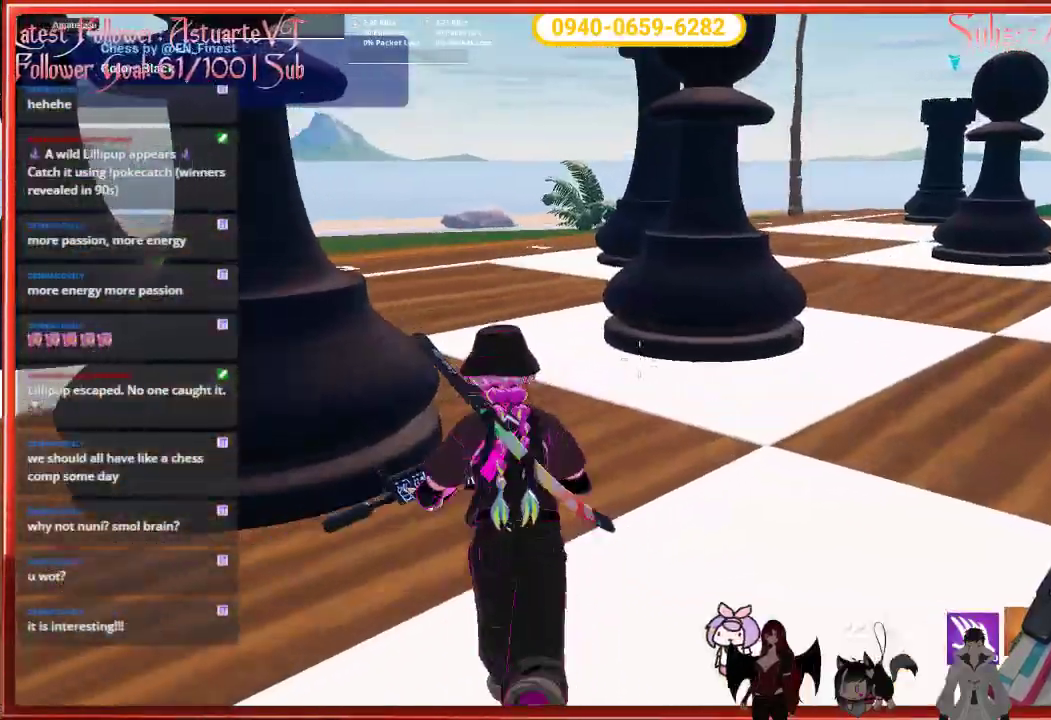
{"buttons": [], "left_stick": "up-right", "right_stick": "center", "events": [[67, "right_stick", "center"]]}
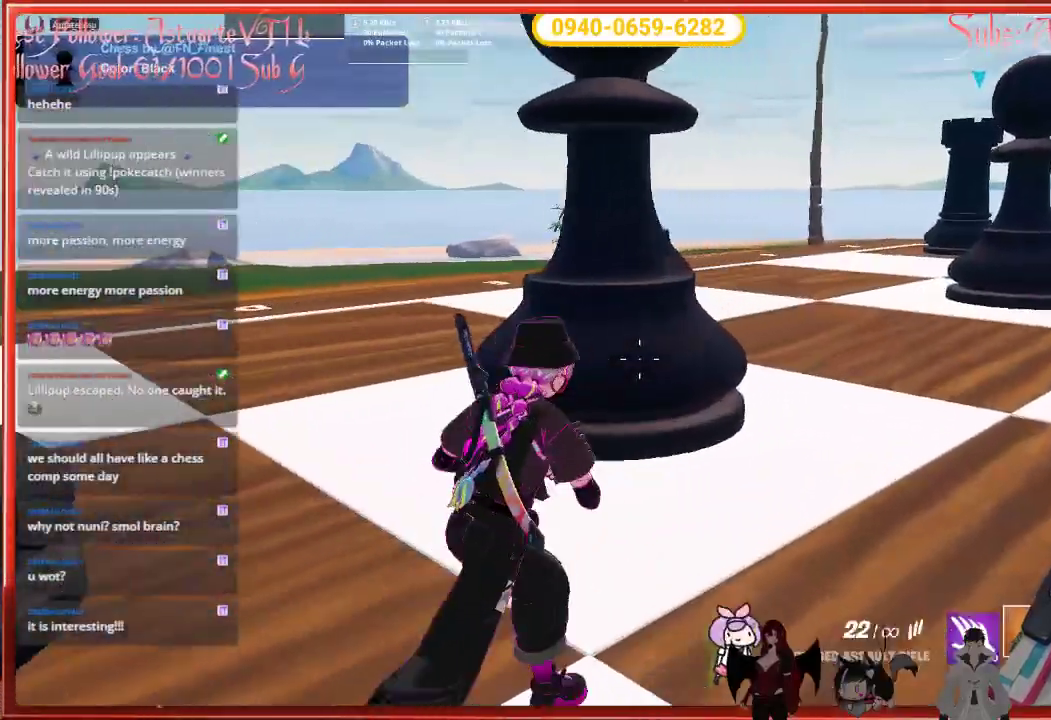
{"buttons": [], "left_stick": "up-right", "right_stick": "center", "events": []}
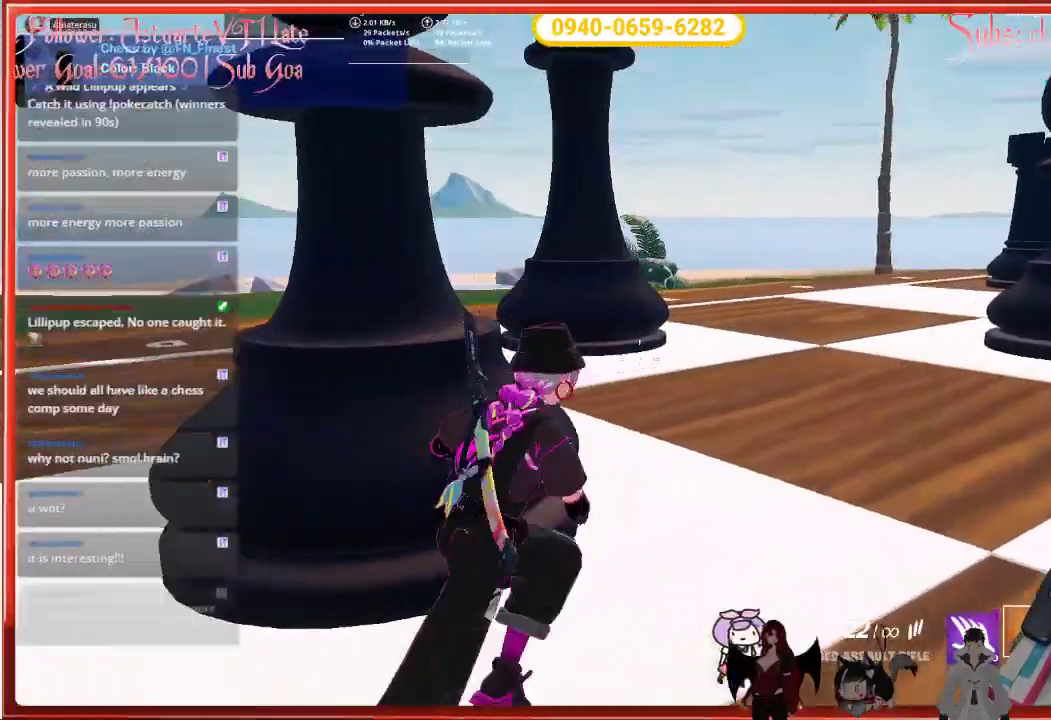
{"buttons": [], "left_stick": "up", "right_stick": "right", "events": [[117, "R2", "down"], [217, "R2", "up"], [300, "right_stick", "right"], [483, "left_stick", "up"]]}
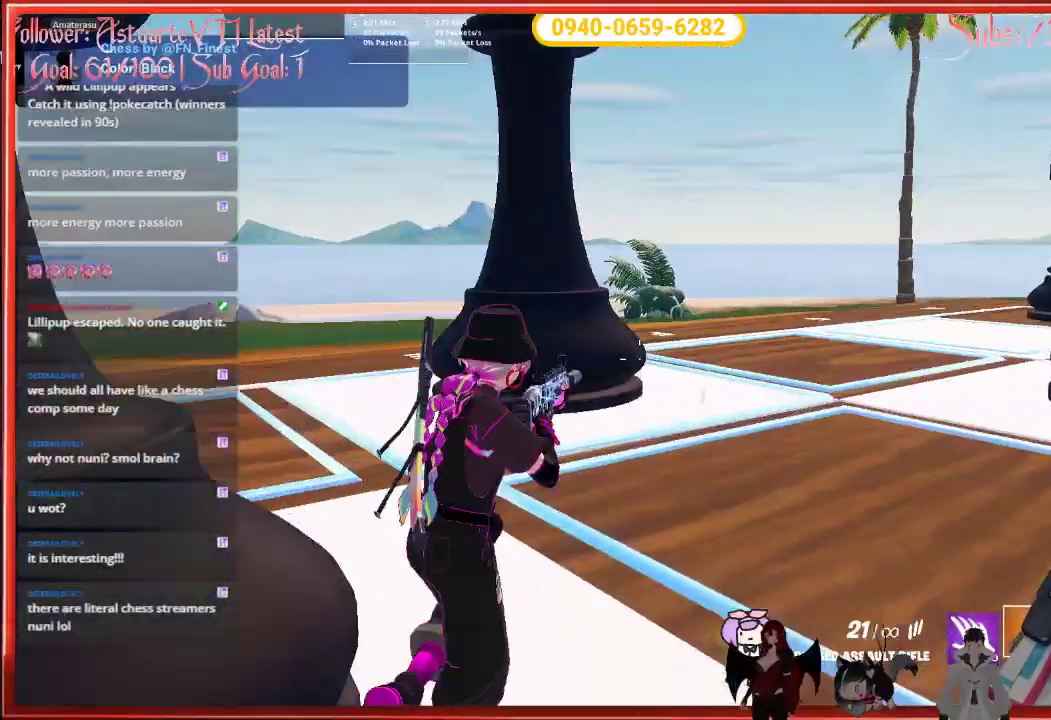
{"buttons": [], "left_stick": "up", "right_stick": "right", "events": []}
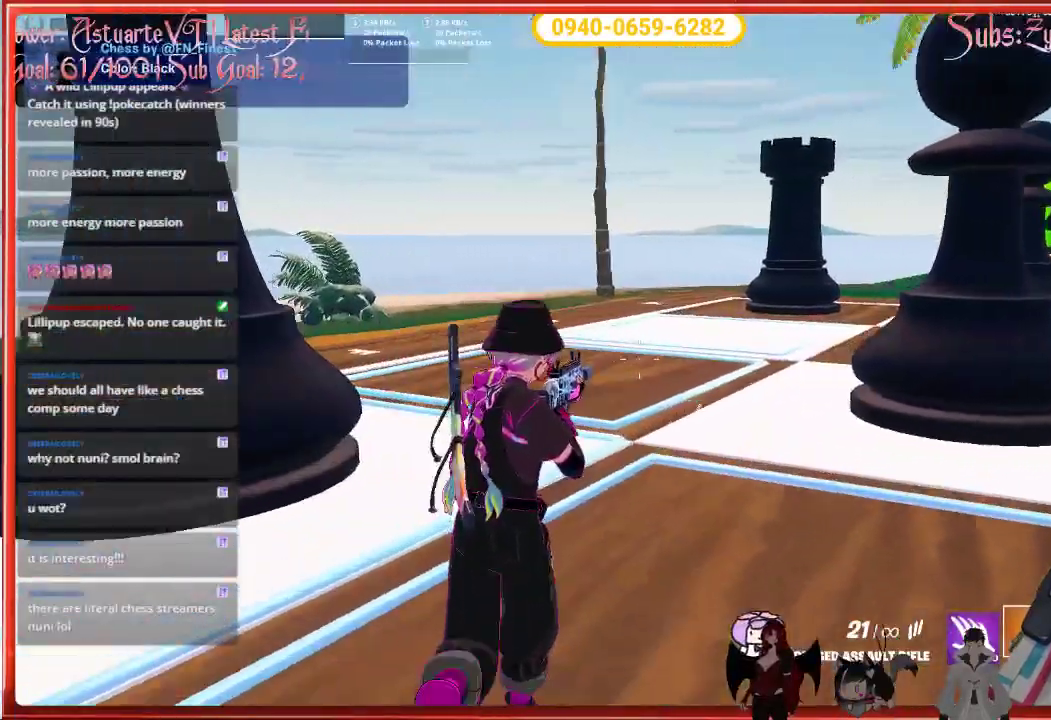
{"buttons": [], "left_stick": "right", "right_stick": "center", "events": [[217, "right_stick", "center"], [267, "R2", "down"], [283, "left_stick", "up-right"], [417, "R2", "up"], [467, "left_stick", "right"]]}